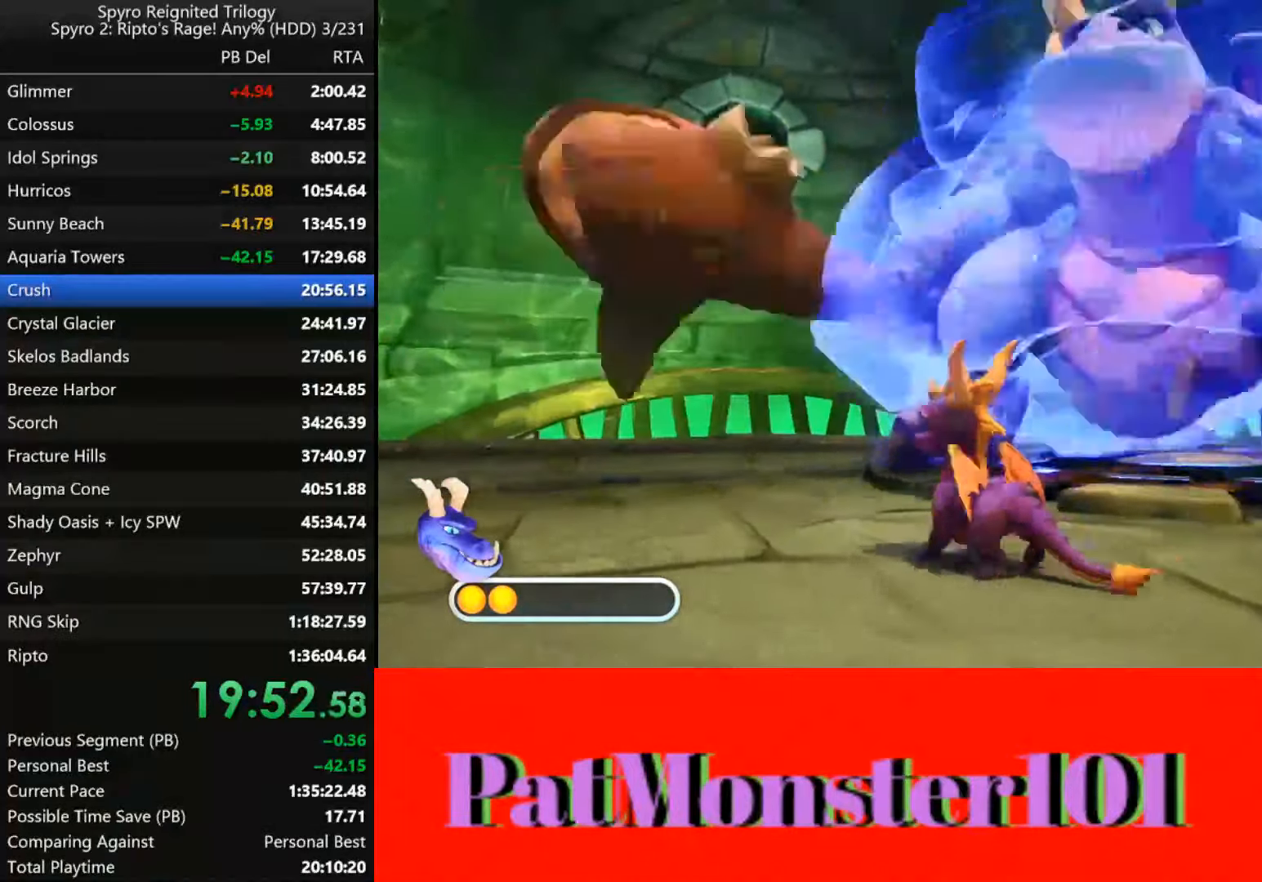
Gameplay with a controller (PlayStation layout); each line is a JSON object with the inputs held at the frame after it. "button_events" lists button changes between this image and that frame as [ms after this image, input, new state], when the widget could be followed in between (sticks are given only as held states).
{"buttons": [], "left_stick": "center", "right_stick": "center", "button_events": []}
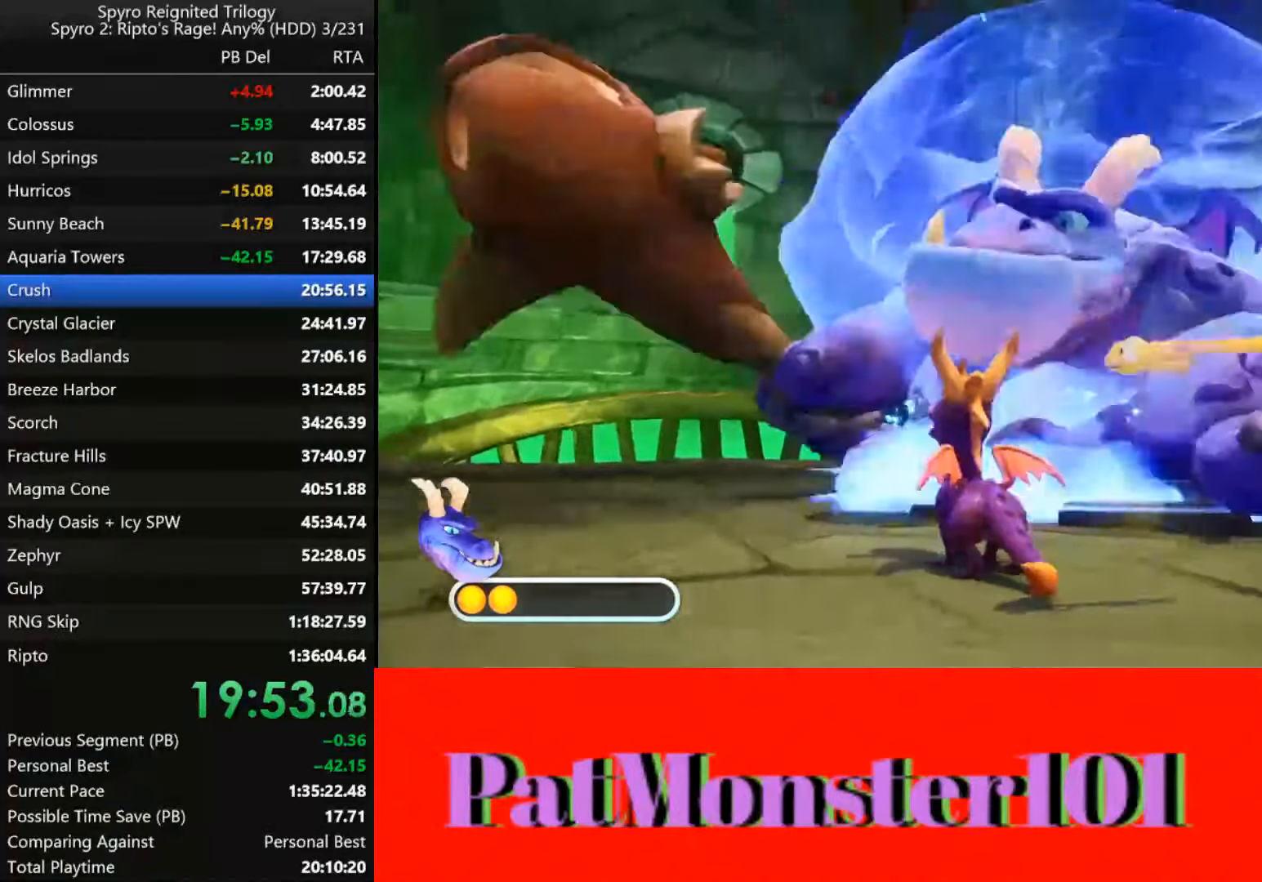
{"buttons": ["CIRCLE"], "left_stick": "up-left", "right_stick": "center", "button_events": [[200, "CIRCLE", "down"], [300, "CIRCLE", "up"], [350, "CIRCLE", "down"], [416, "CIRCLE", "up"], [483, "CIRCLE", "down"]]}
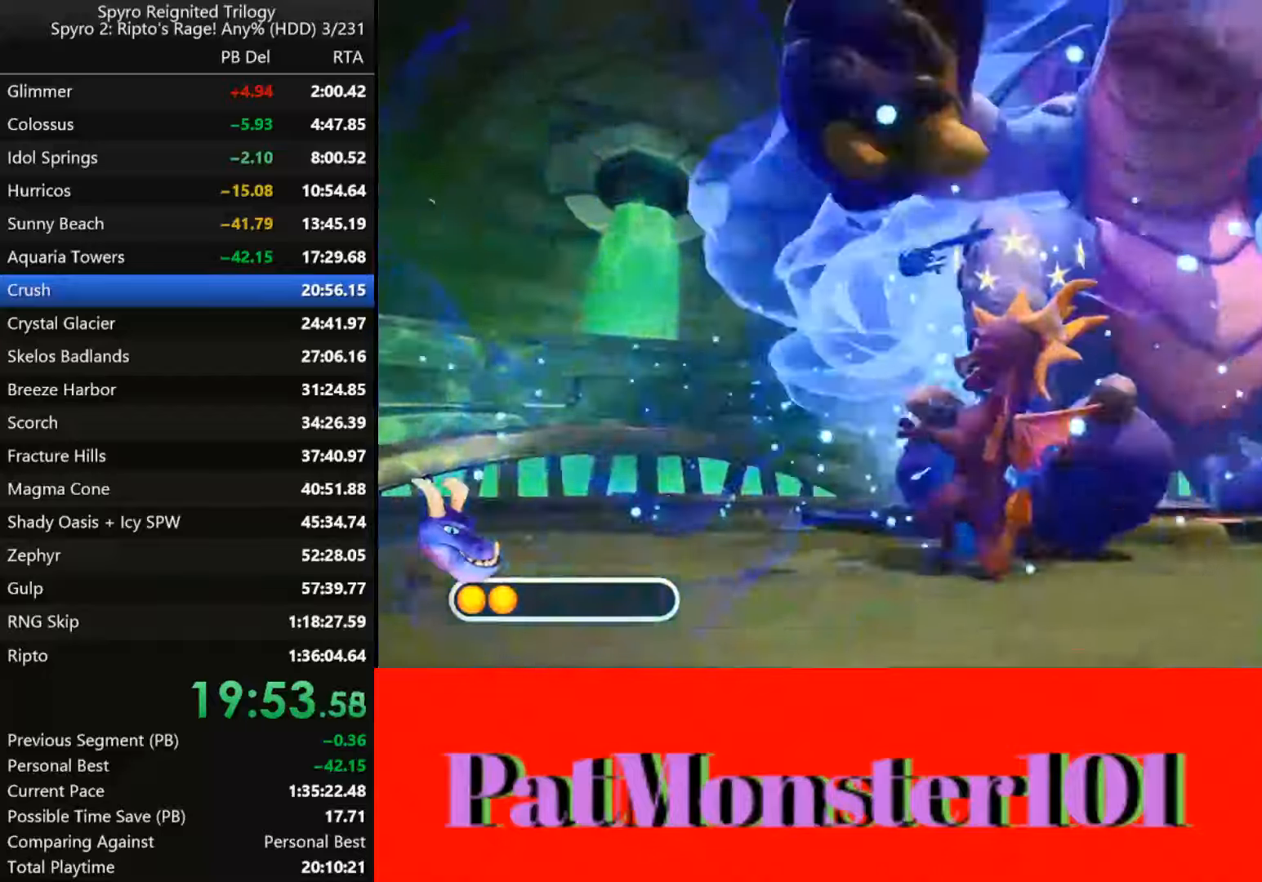
{"buttons": [], "left_stick": "right", "right_stick": "center", "button_events": [[33, "CIRCLE", "up"], [100, "CIRCLE", "down"], [150, "CIRCLE", "up"], [316, "CIRCLE", "down"], [383, "CIRCLE", "up"], [433, "CIRCLE", "down"], [500, "CIRCLE", "up"]]}
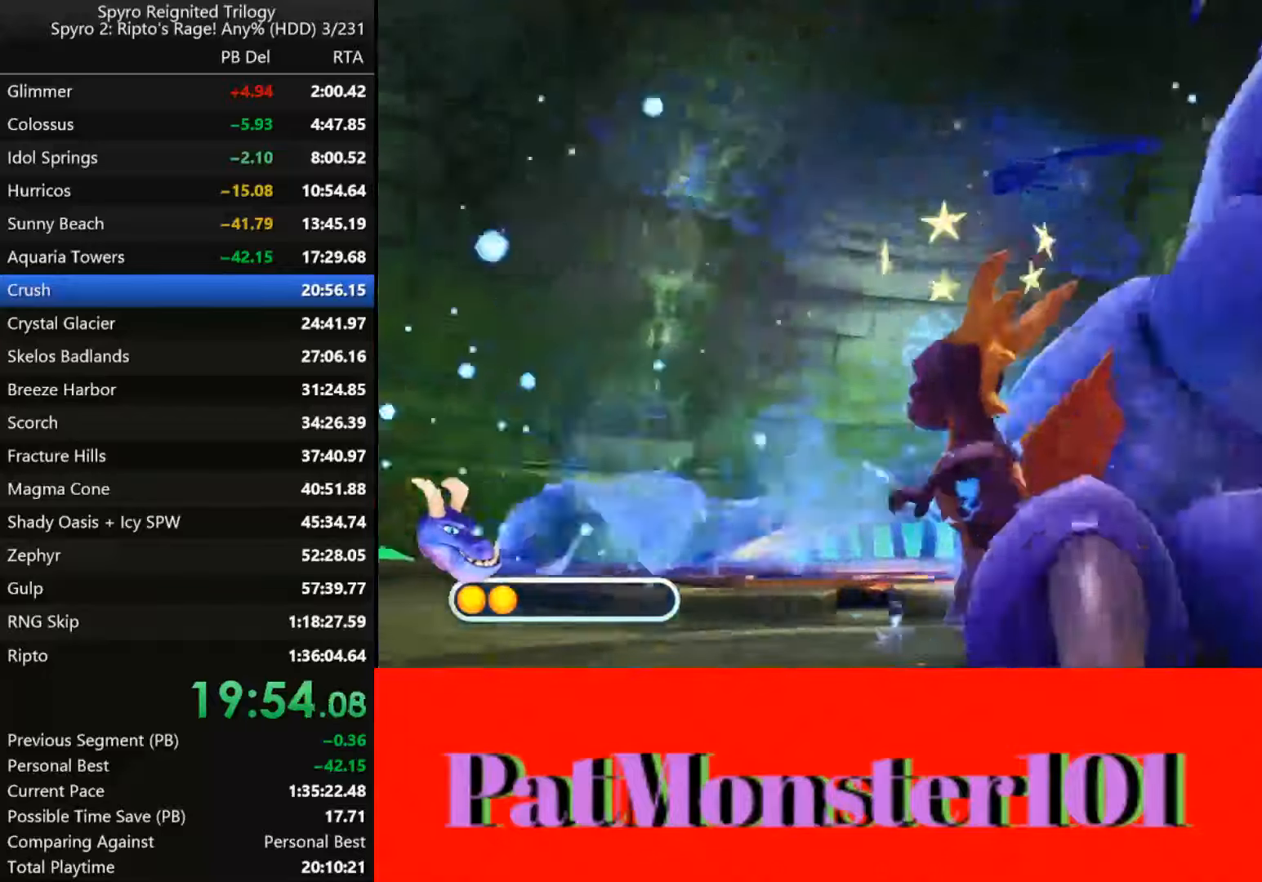
{"buttons": [], "left_stick": "down-right", "right_stick": "center", "button_events": [[66, "CIRCLE", "down"], [116, "CIRCLE", "up"], [300, "CIRCLE", "down"], [350, "CIRCLE", "up"], [416, "CIRCLE", "down"], [483, "CIRCLE", "up"]]}